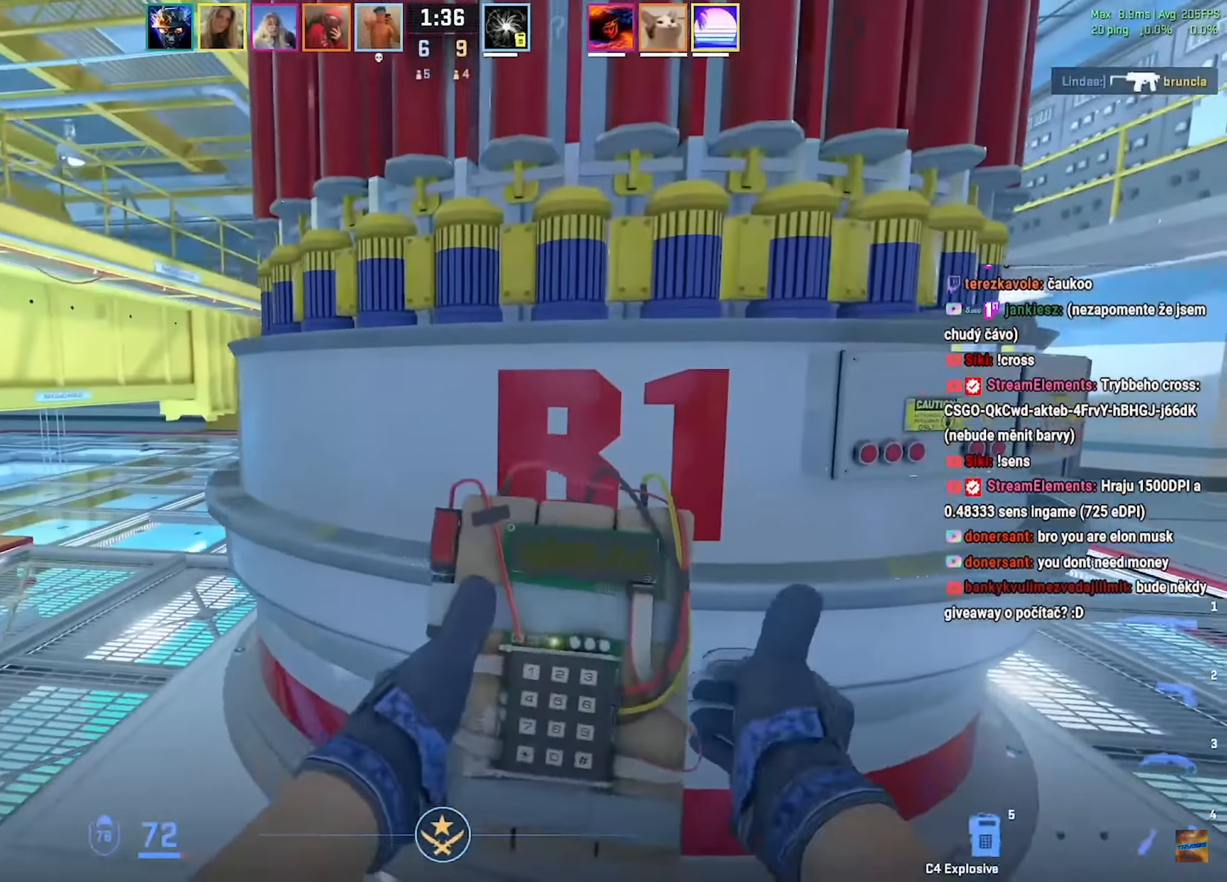
Gameplay with keyboard and mouse; each line is a JSON object with the keys and mouse buttons held at the frame after it. "events" lists presses ("down") and releases ("up") of "a", "ctrl", "d", "e", "f", "q", "r", "s", "shift", "space", "tab", "w", "mouse_left", "mouse_wheel", "mouse_right", "mouse_mb4" and "mouse_mb5" between this image and that frame as [ms after this image, input, new state], when the widget could be followed in between. "mouse_left", "mouse_wheel", "mouse_right", "mouse_mb4", "mouse_mb5" = the "left", "wheel", "right", "mb4", "mb5" buttons of the "mouse" list. No other keys are recorded. "wheel" means that the mouse wheel is clicked or scrolled. Mouse movement is not recorded.
{"keys": [], "mouse": ["left"], "events": [[117, "w", "down"], [167, "w", "up"], [367, "mouse_right", "up"]]}
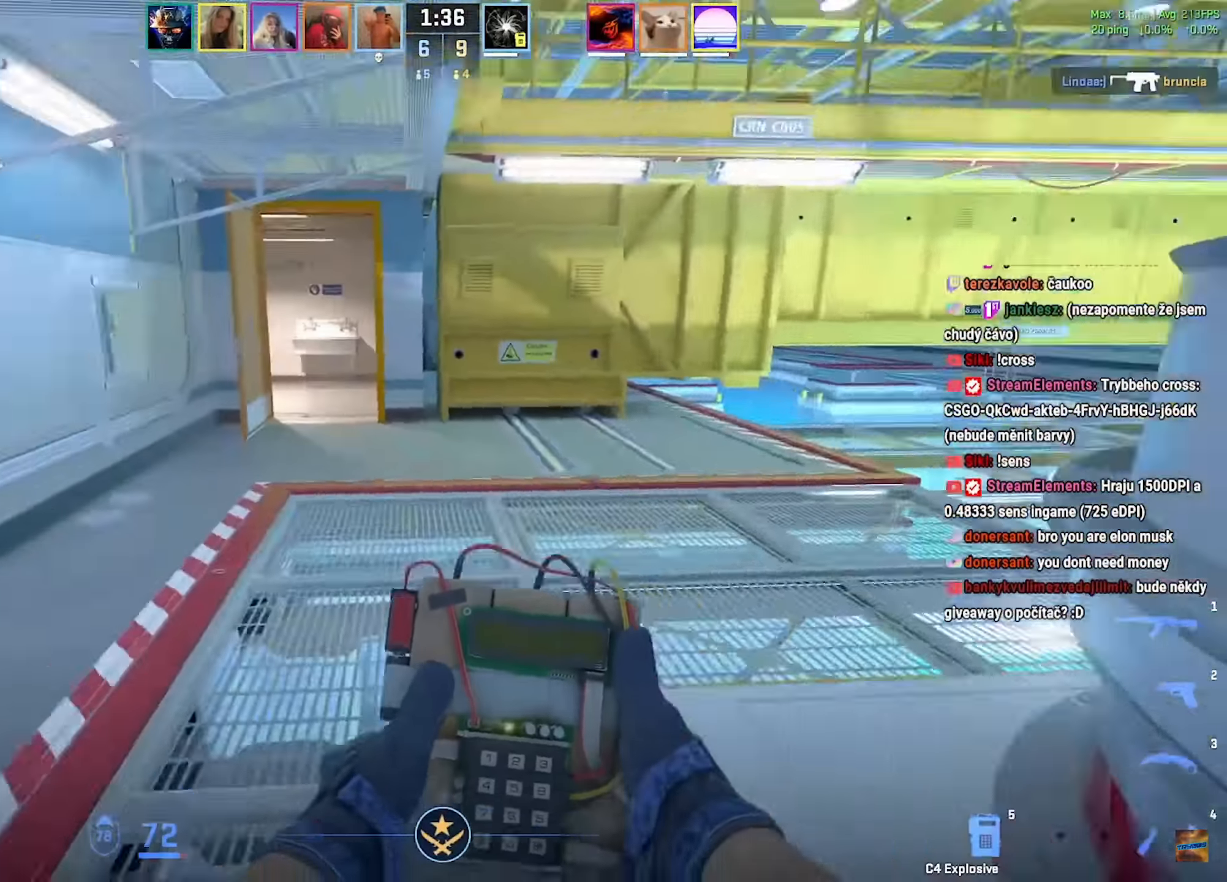
{"keys": [], "mouse": ["left", "mb5"], "events": [[400, "mouse_mb5", "down"]]}
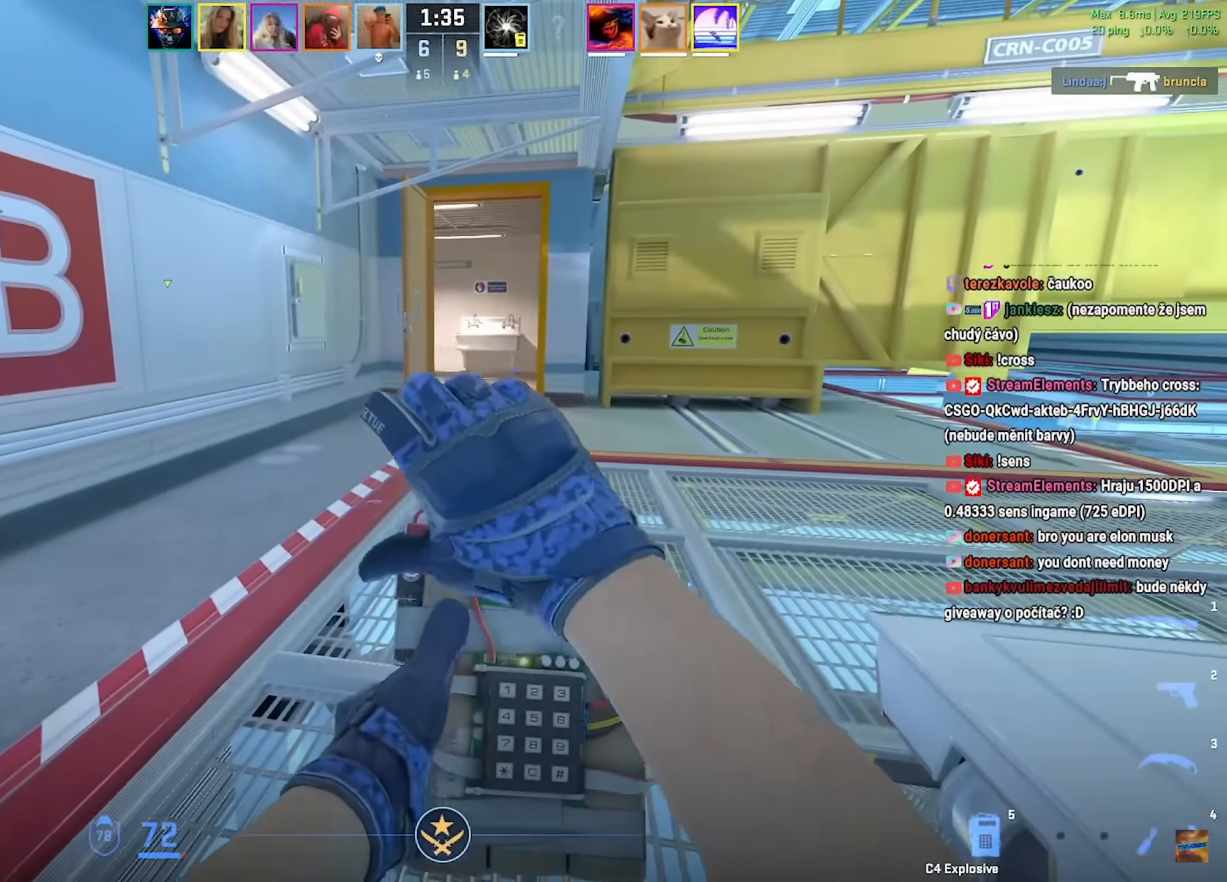
{"keys": [], "mouse": ["left", "mb5"], "events": []}
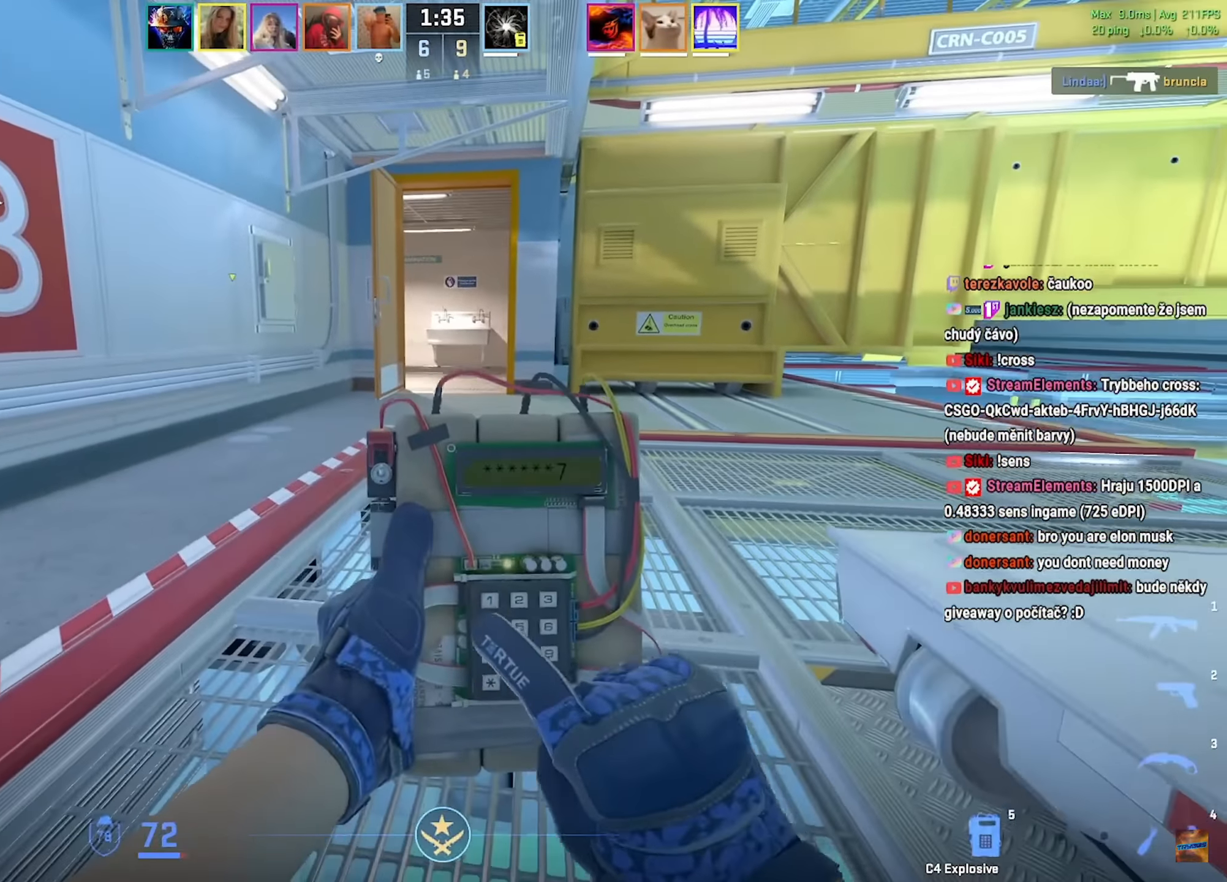
{"keys": [], "mouse": ["left", "mb5"], "events": []}
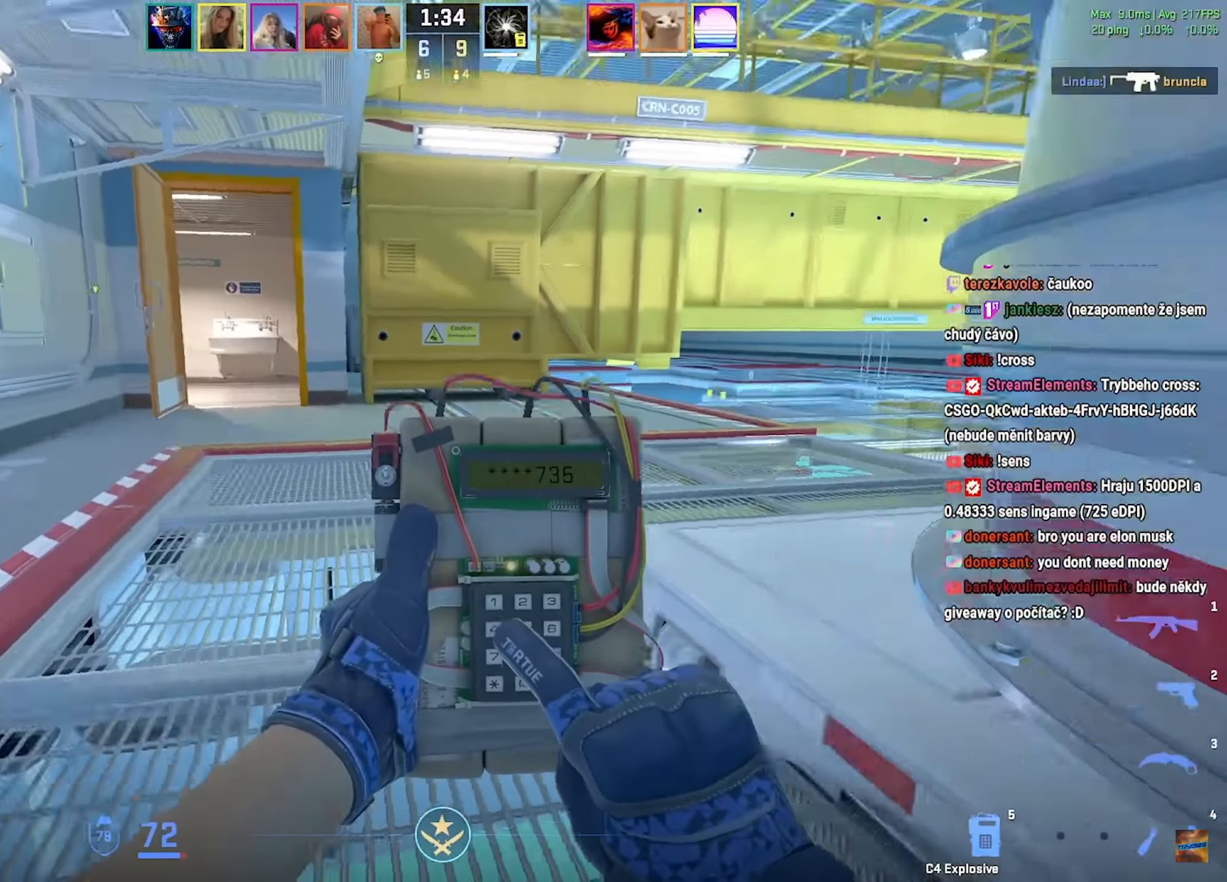
{"keys": [], "mouse": ["left", "mb5"], "events": []}
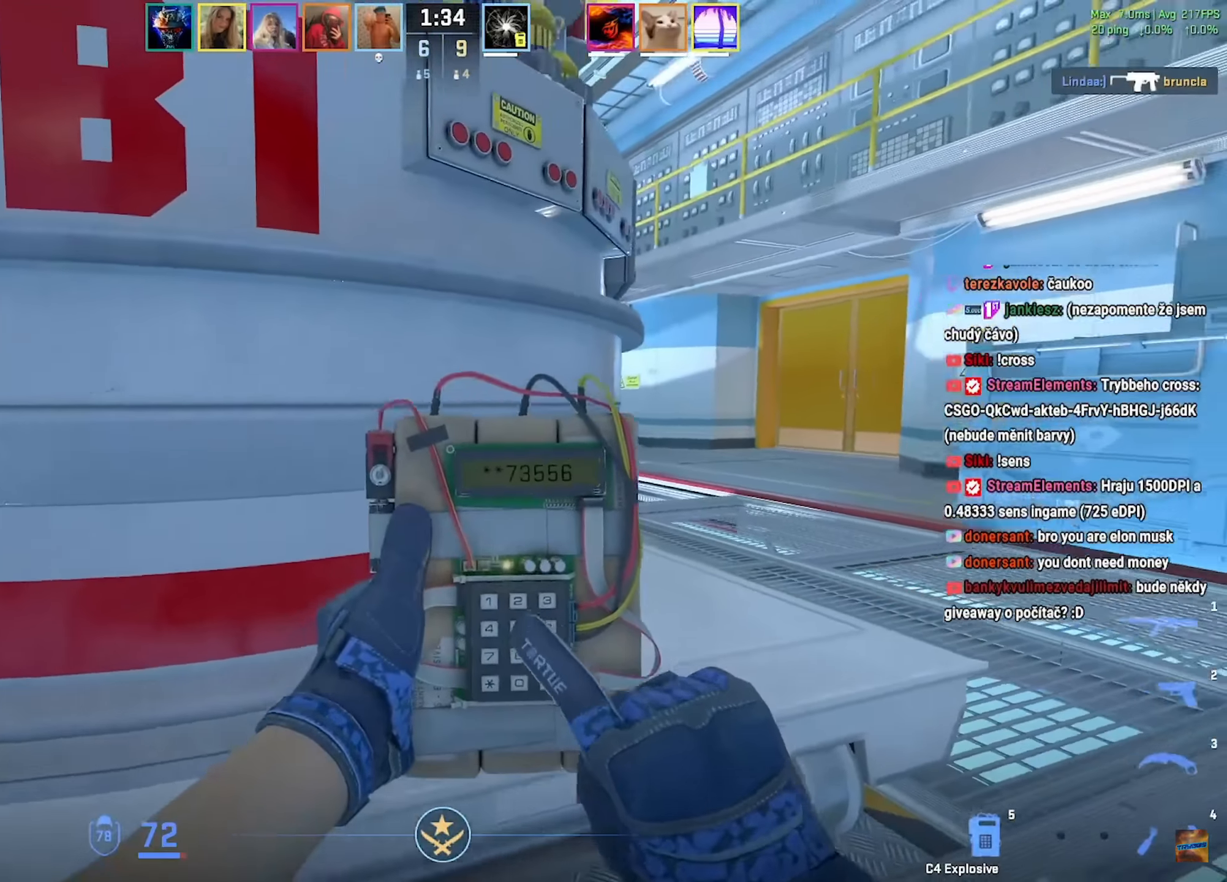
{"keys": [], "mouse": ["left", "mb5"], "events": []}
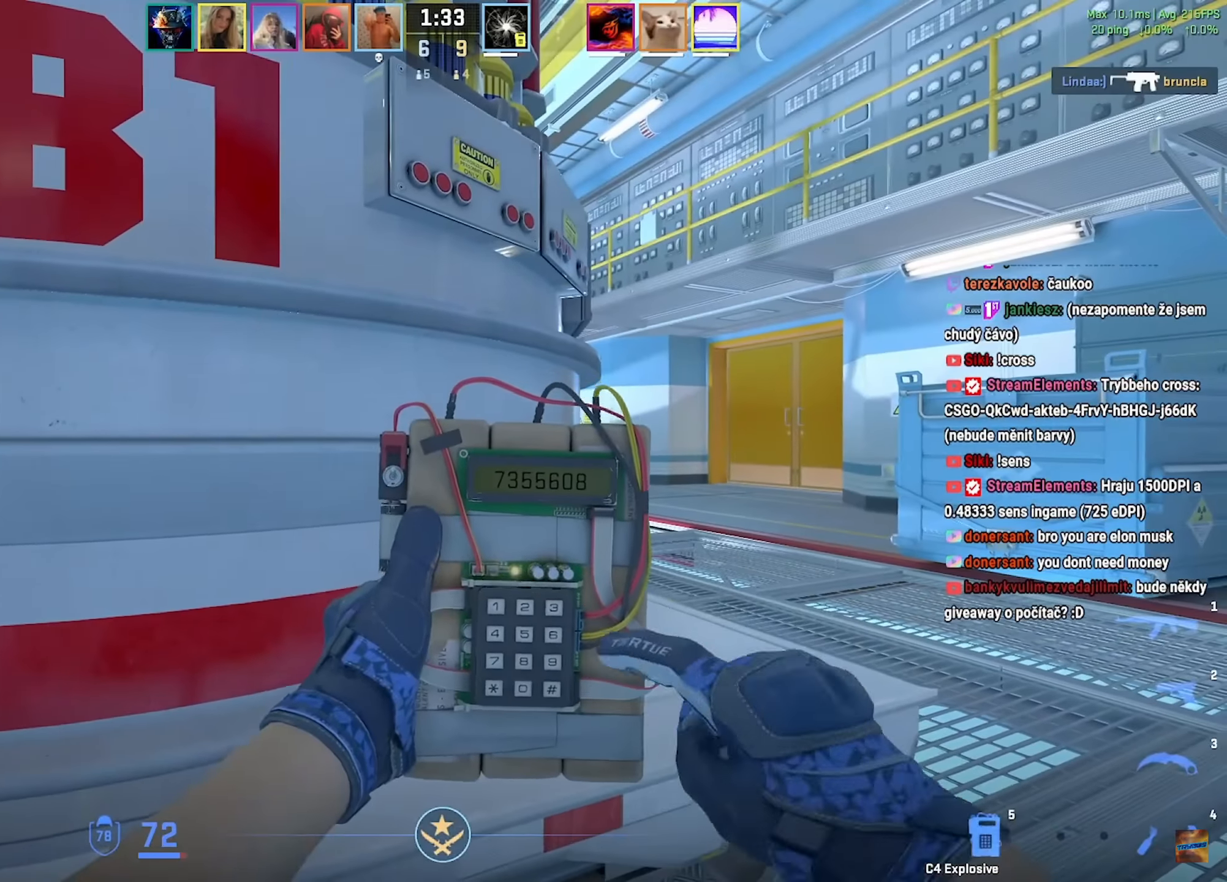
{"keys": [], "mouse": ["left", "mb5"], "events": []}
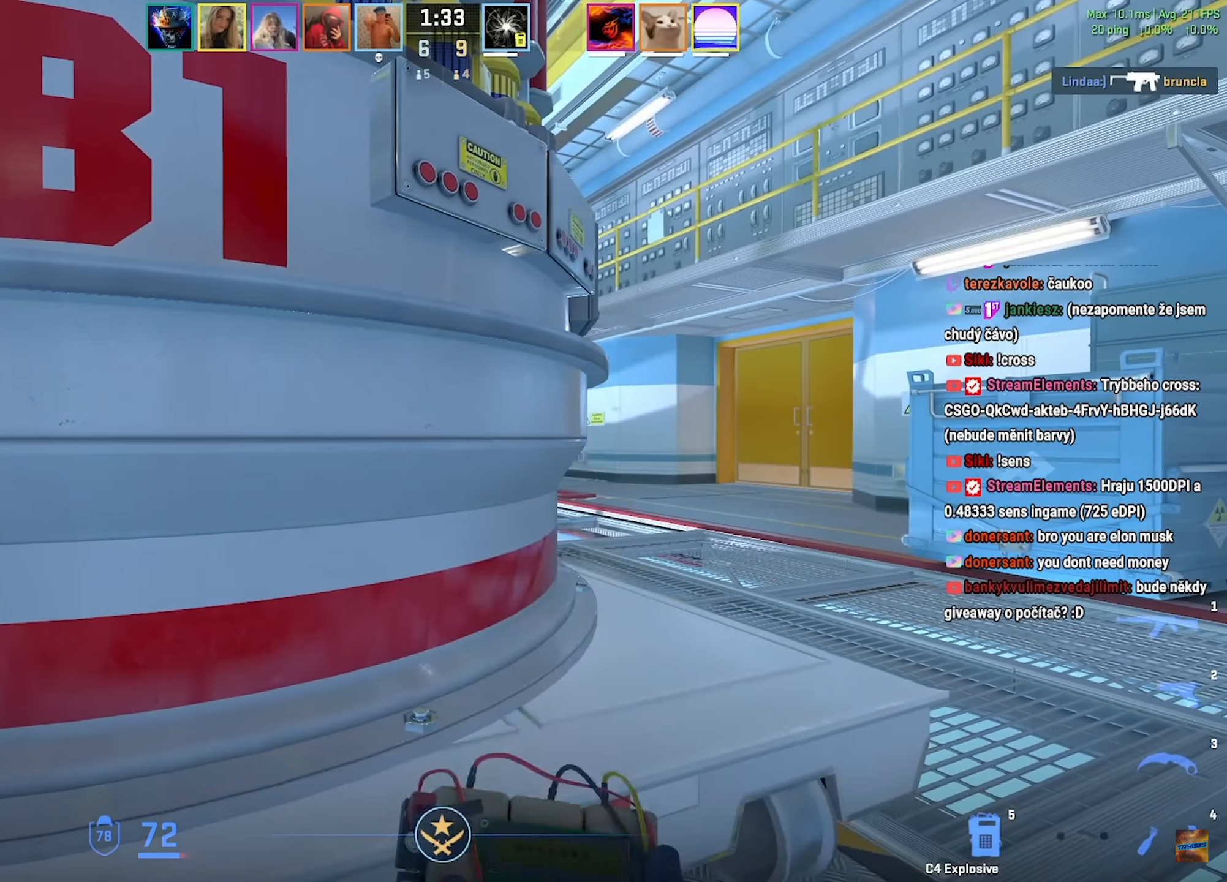
{"keys": ["s"], "mouse": ["left", "mb5"], "events": [[317, "s", "down"]]}
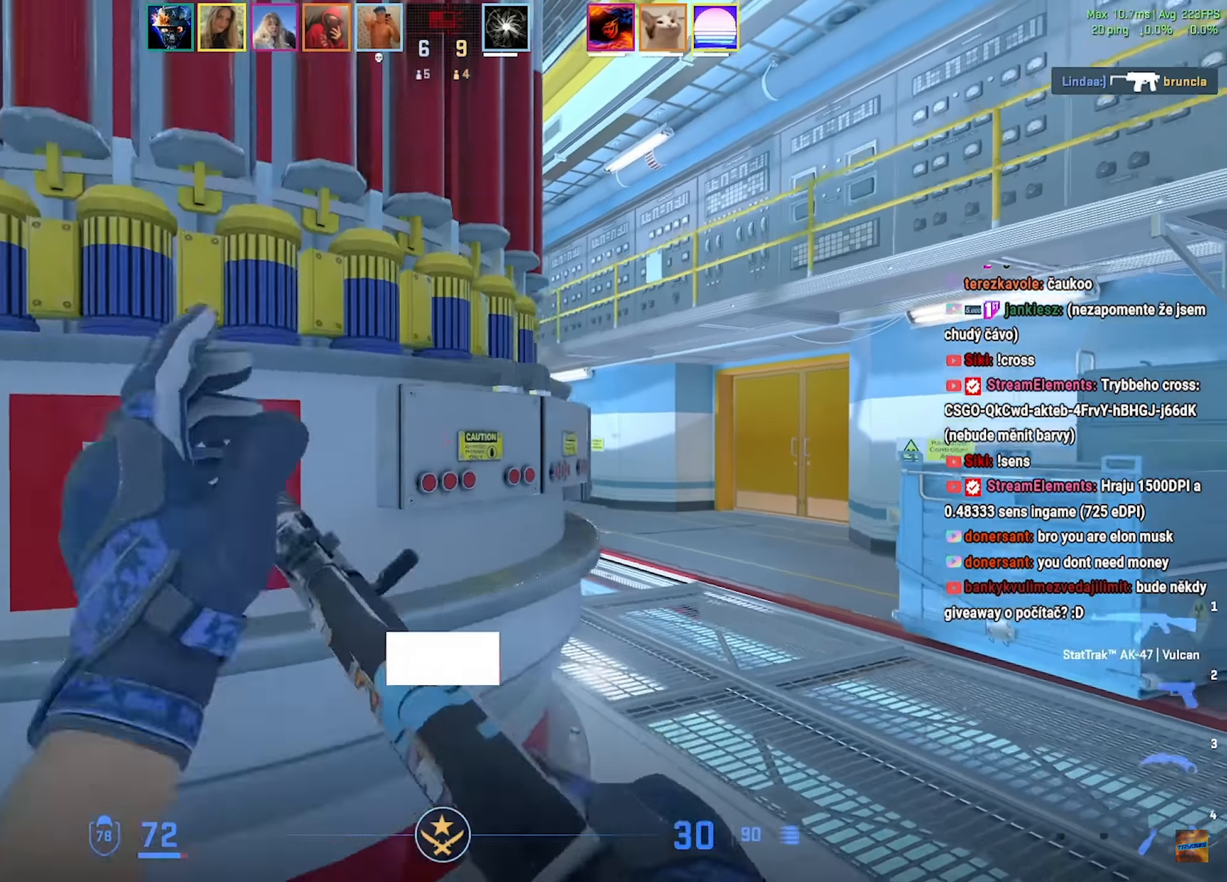
{"keys": ["d"], "mouse": [], "events": [[50, "d", "down"], [83, "mouse_mb5", "up"], [100, "mouse_left", "up"], [116, "s", "up"]]}
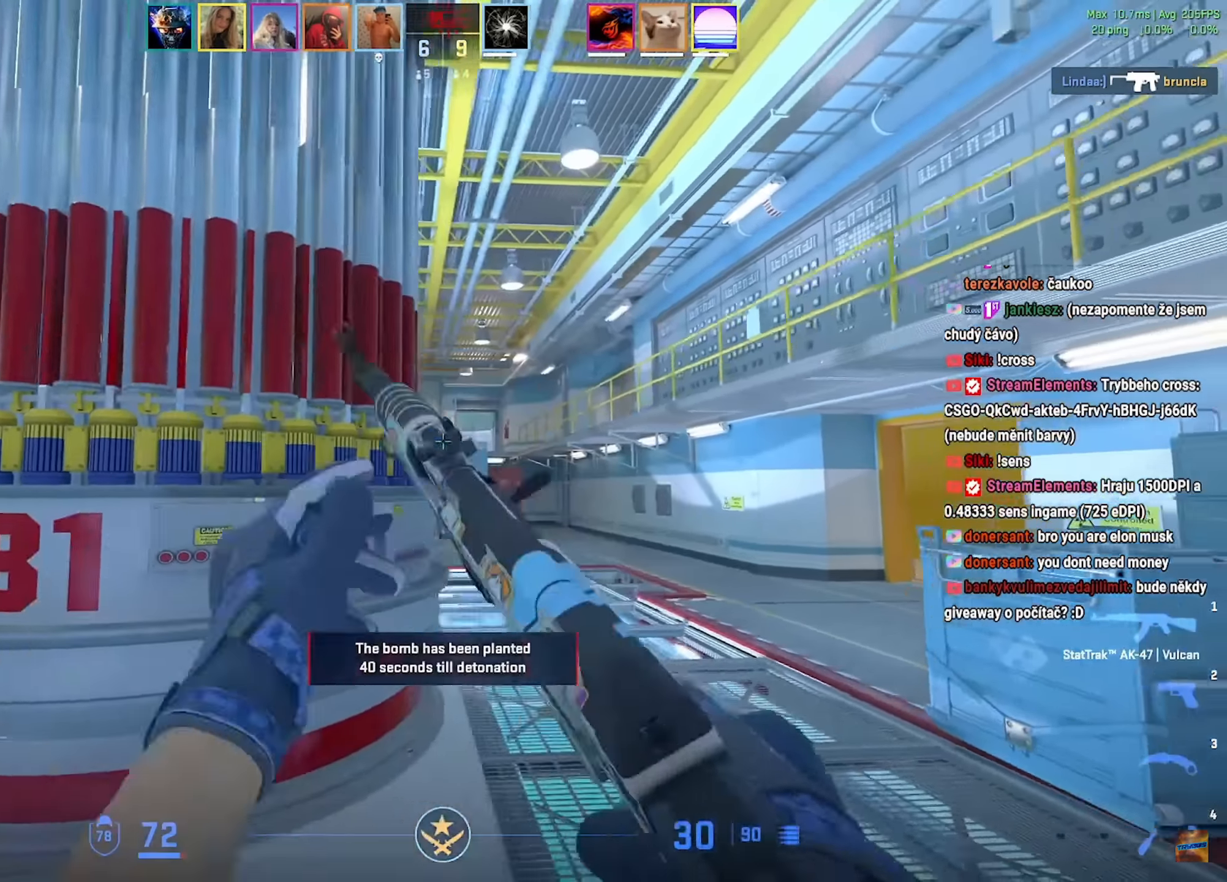
{"keys": ["d"], "mouse": [], "events": []}
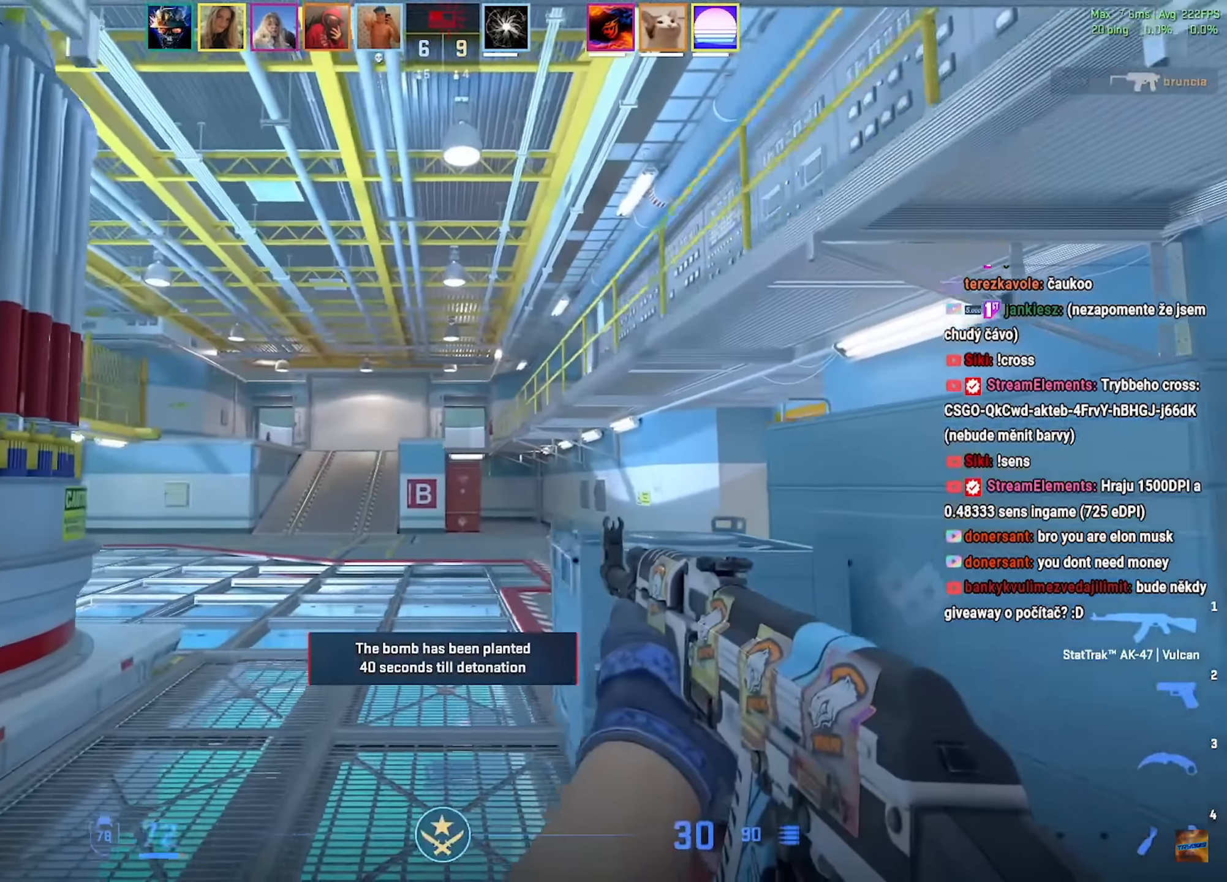
{"keys": ["a", "s", "shift"], "mouse": [], "events": [[367, "s", "down"], [417, "shift", "down"], [433, "d", "up"], [467, "a", "down"]]}
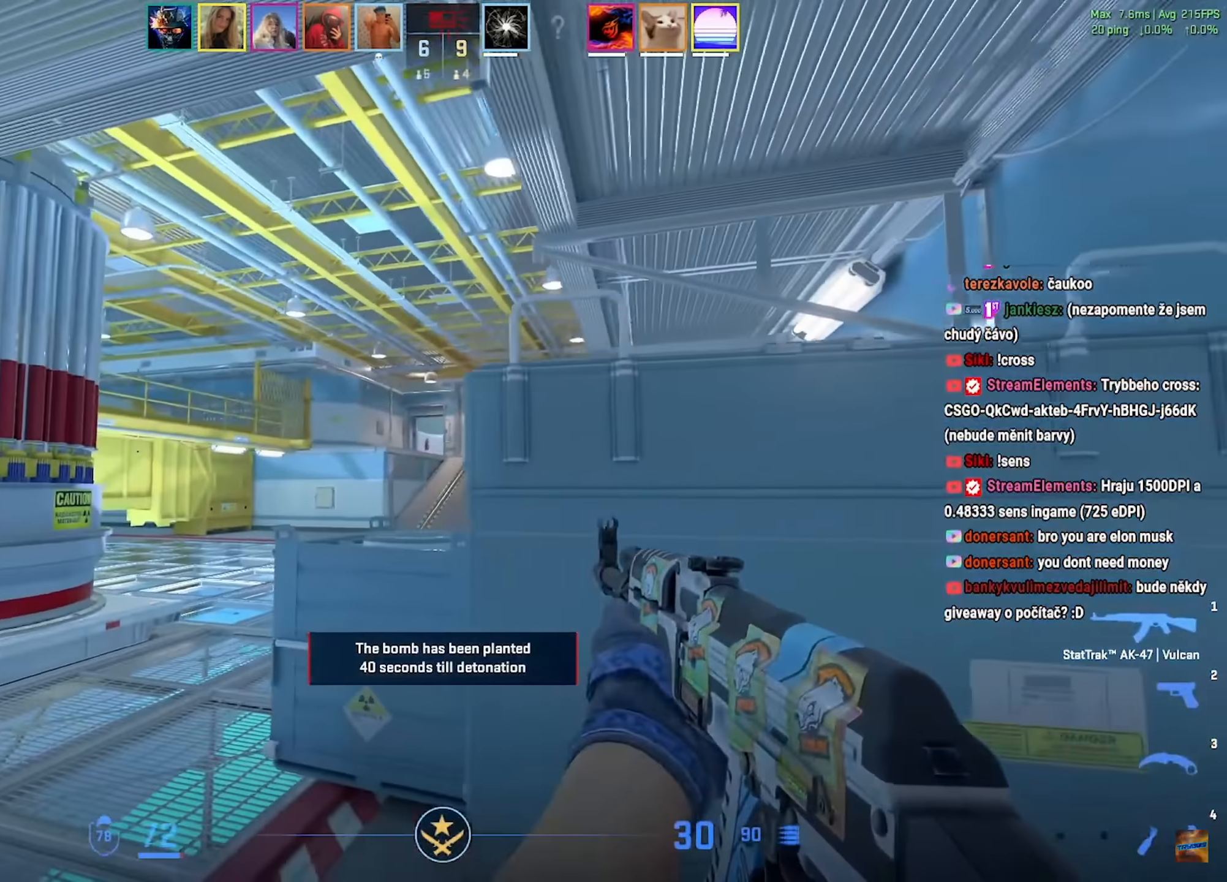
{"keys": ["d", "shift"], "mouse": [], "events": [[117, "a", "up"], [134, "s", "up"], [250, "a", "down"], [384, "a", "up"], [434, "d", "down"]]}
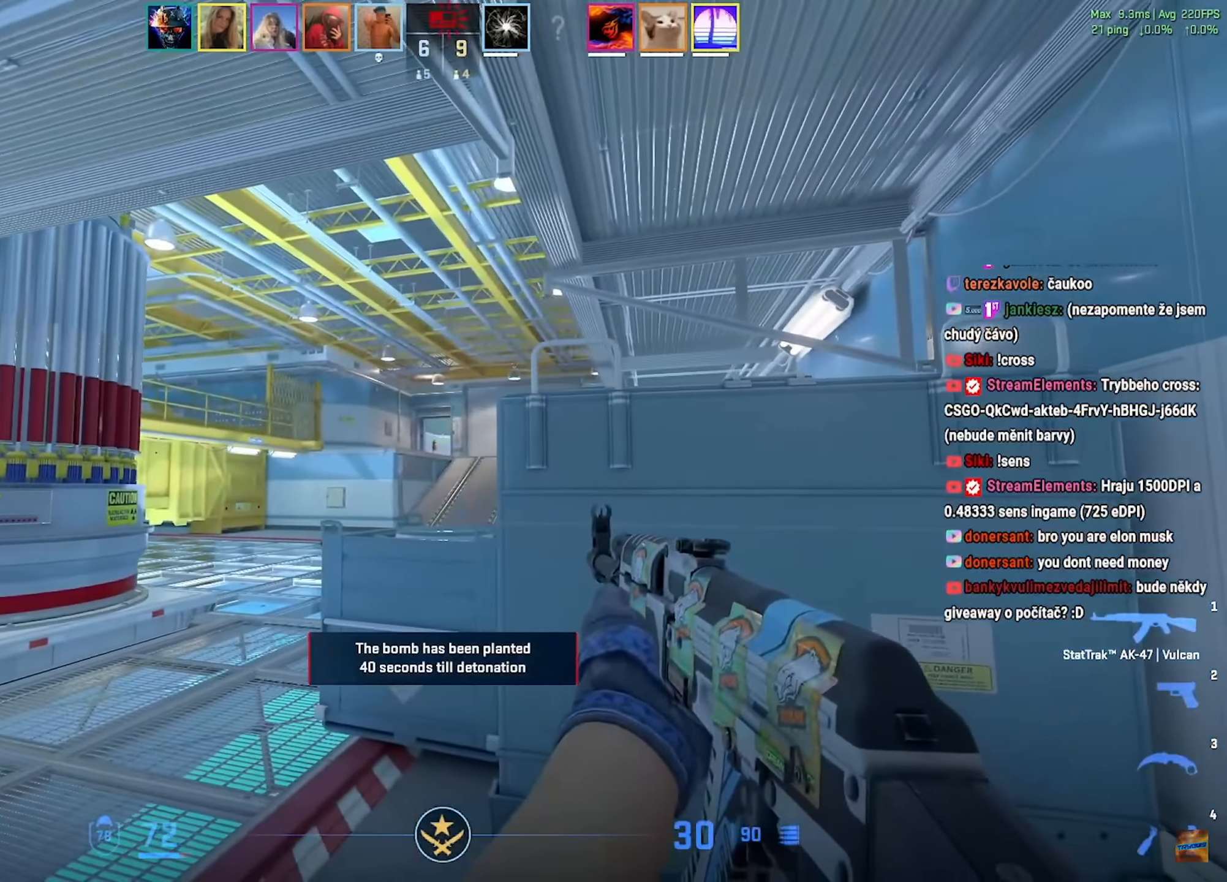
{"keys": ["shift"], "mouse": [], "events": [[16, "d", "up"], [350, "s", "down"], [433, "s", "up"]]}
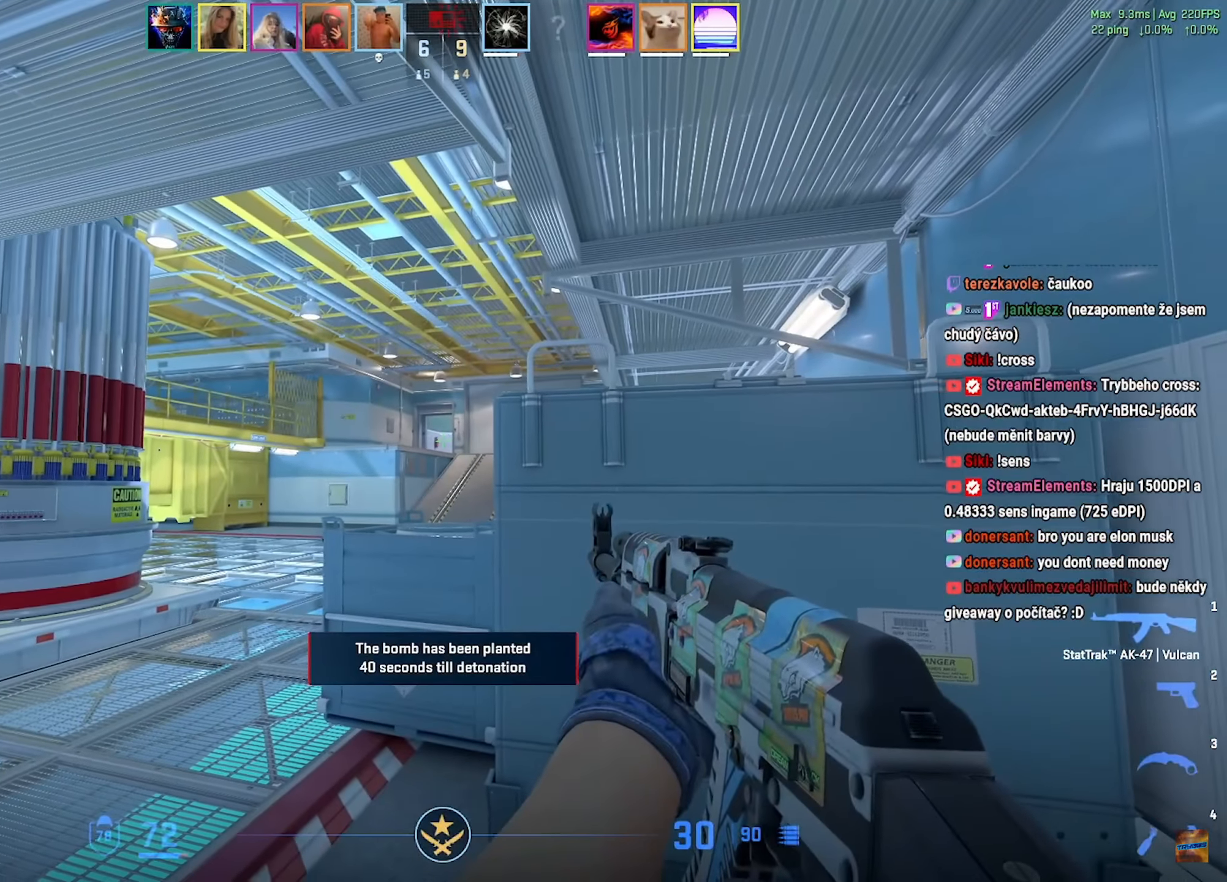
{"keys": ["shift"], "mouse": [], "events": [[117, "s", "down"], [234, "s", "up"]]}
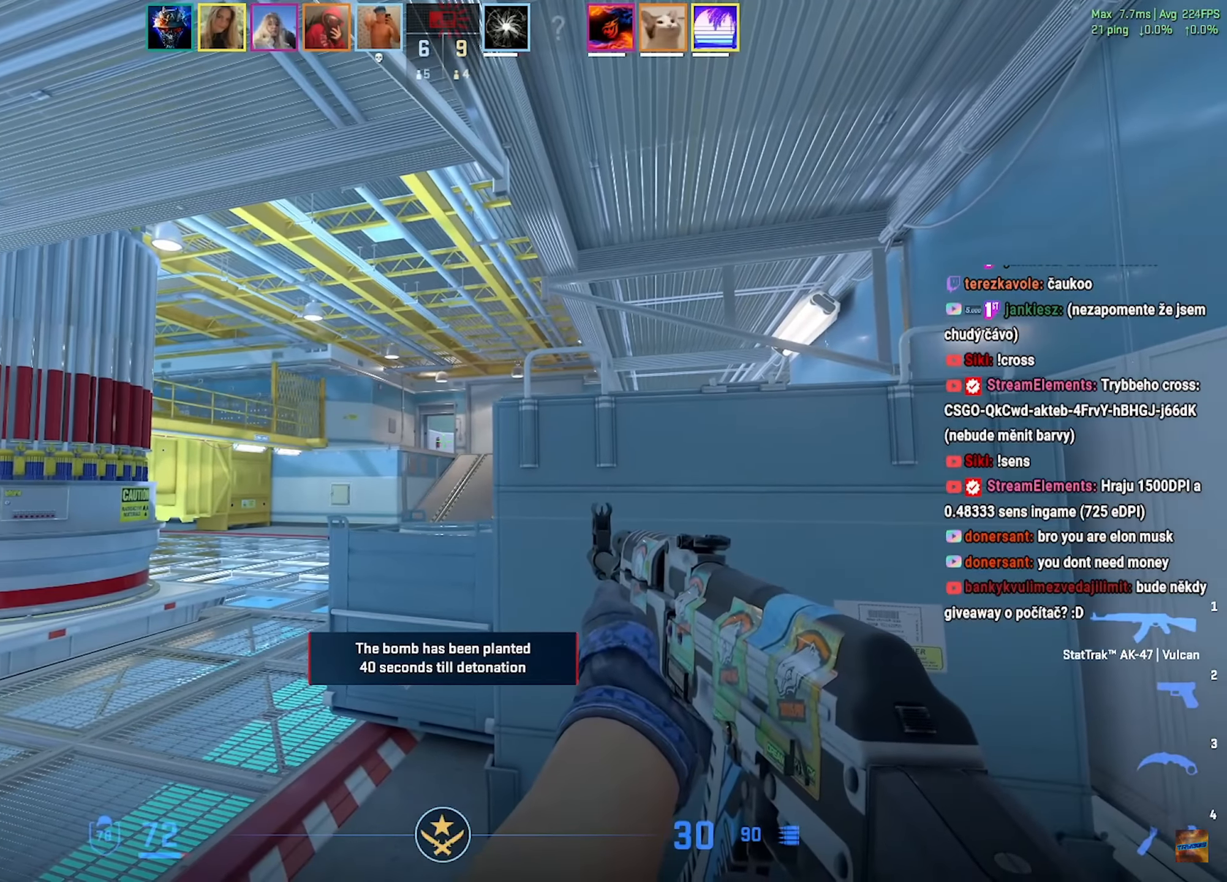
{"keys": ["shift", "w"], "mouse": [], "events": [[100, "w", "down"], [200, "w", "up"], [367, "w", "down"]]}
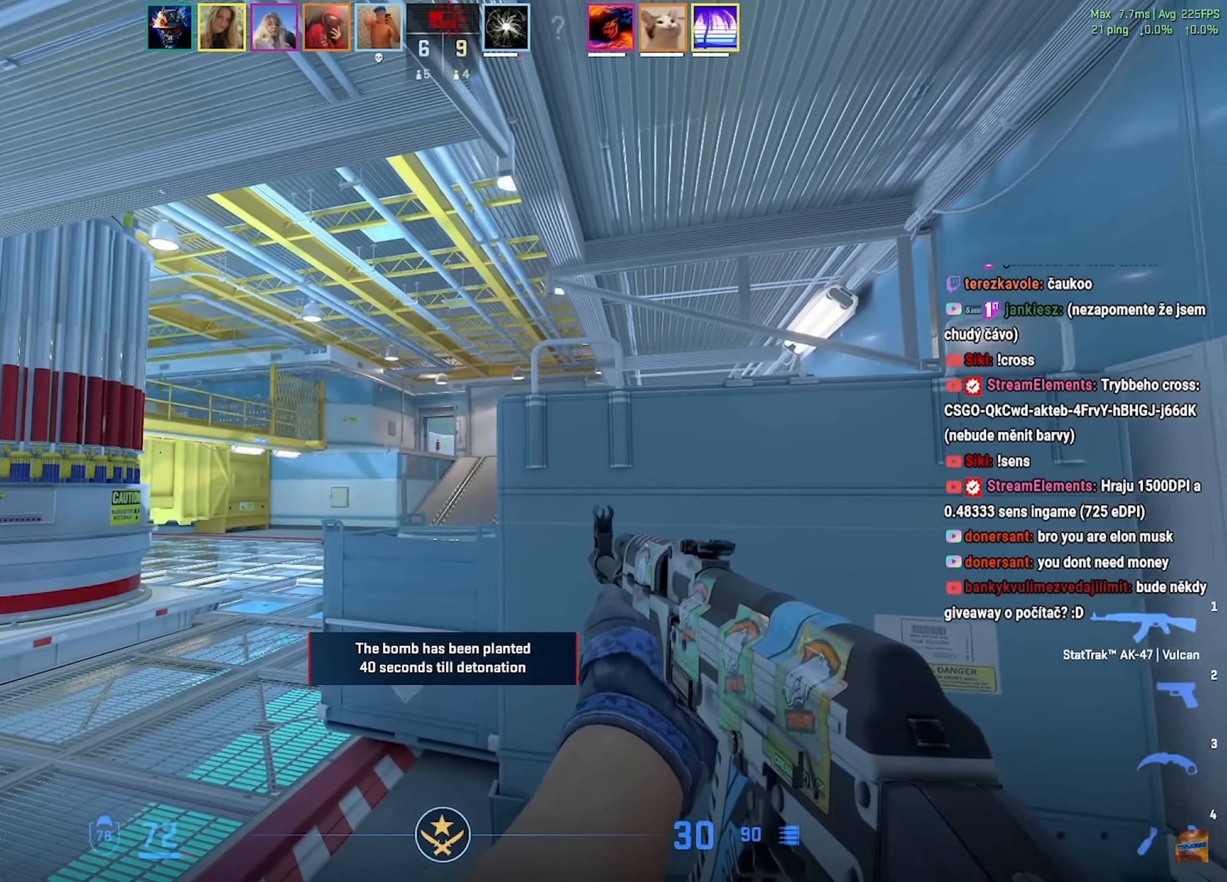
{"keys": ["shift"], "mouse": [], "events": [[17, "w", "up"]]}
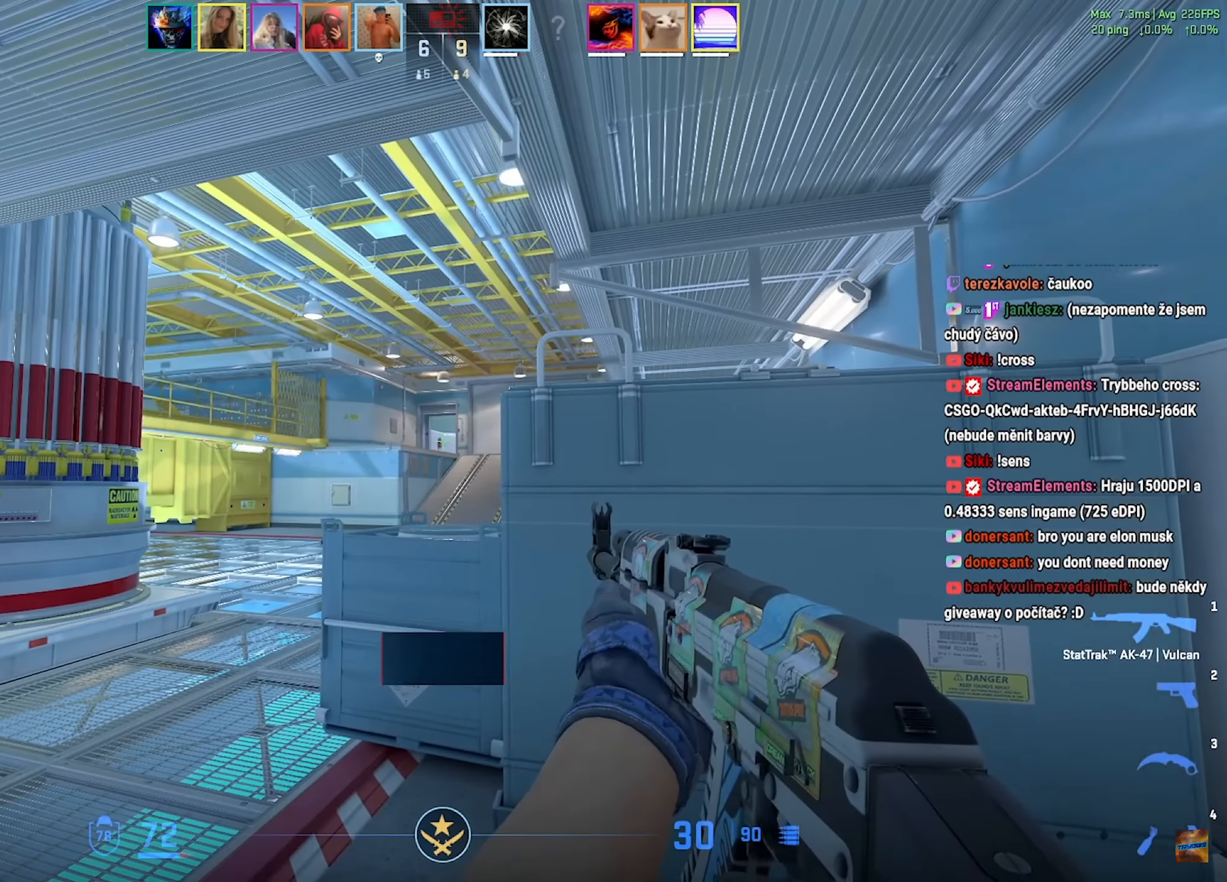
{"keys": ["shift"], "mouse": [], "events": []}
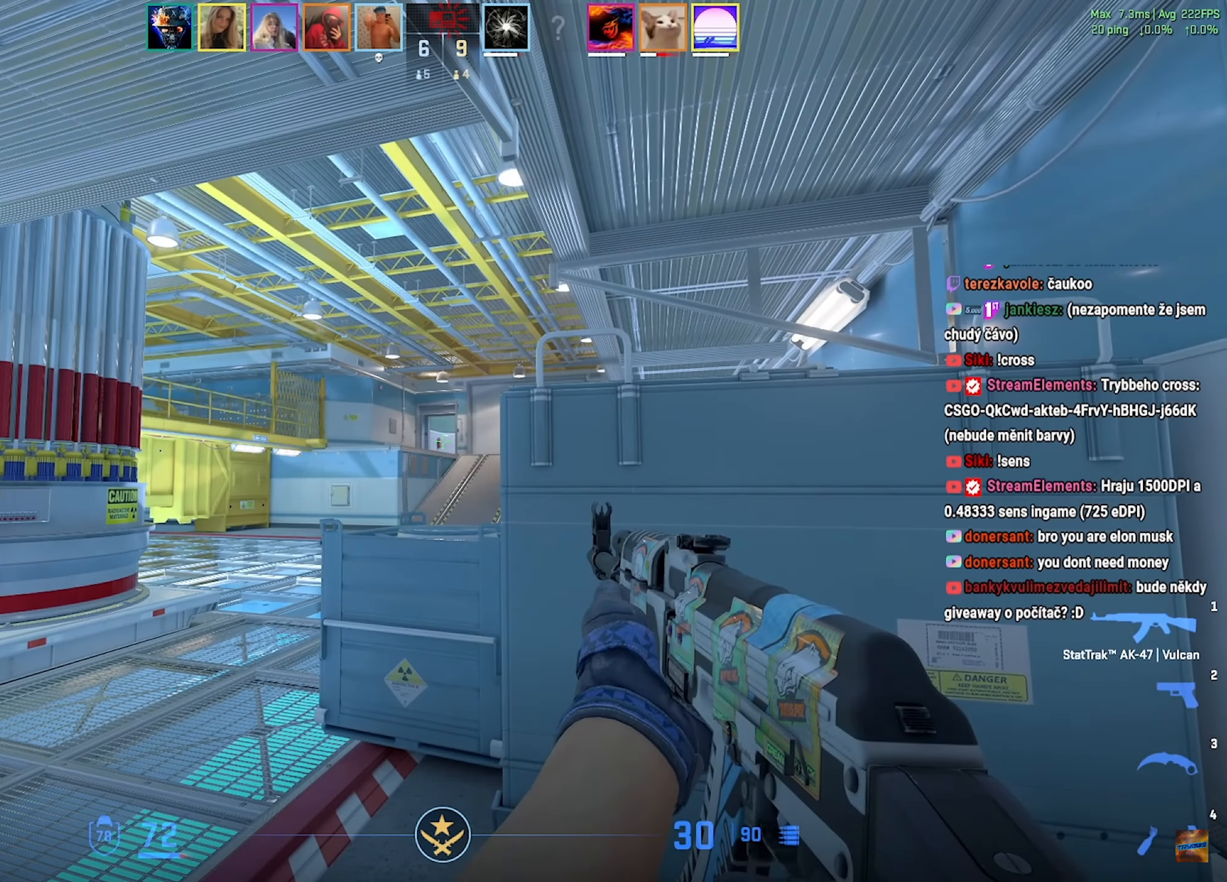
{"keys": ["shift"], "mouse": [], "events": []}
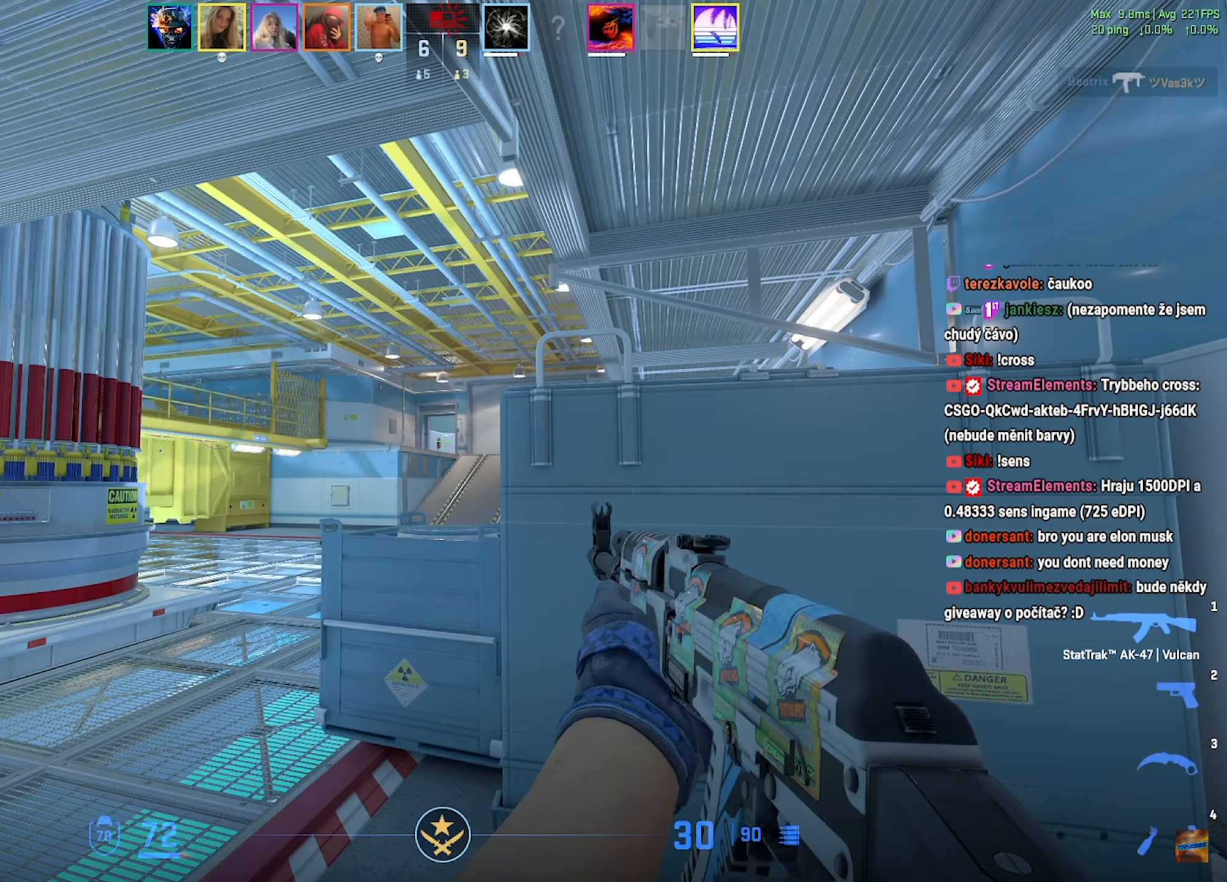
{"keys": ["shift"], "mouse": [], "events": []}